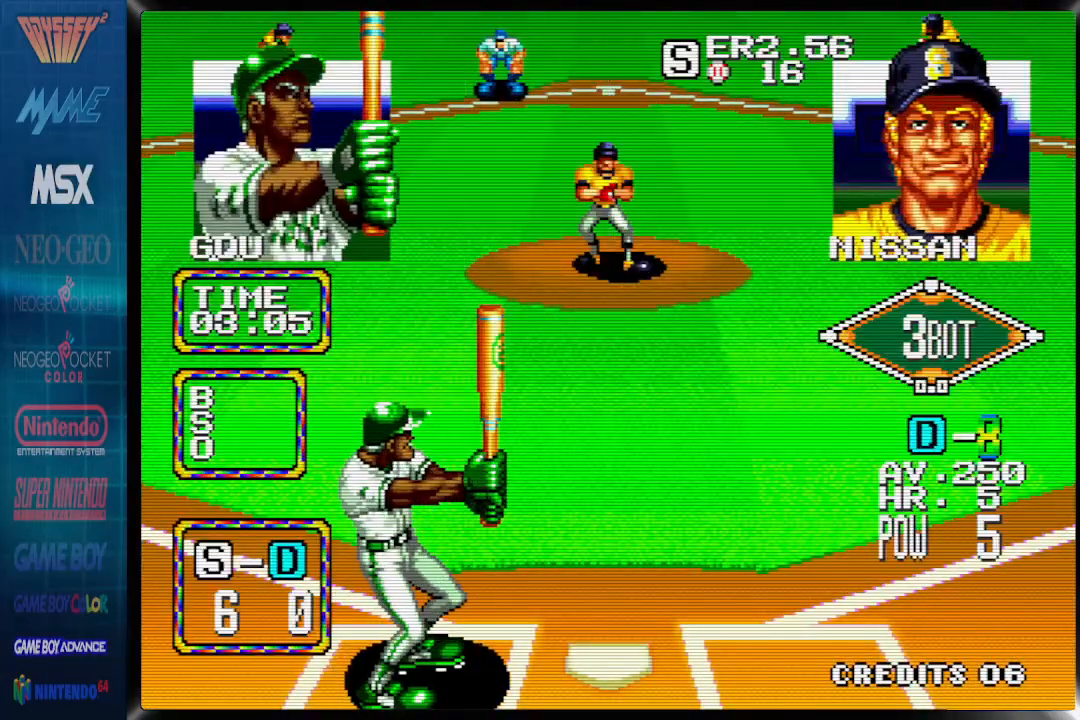
Gameplay with a controller (PlayStation layout); each line is a JSON object with the inputs held at the frame after it. "events" lists button and stick changes between this image and that frame as [ms after this image, input, new state], when the widget could be followed in between. Not read: left_stick right_stick.
{"buttons": ["DPAD_LEFT"], "events": [[100, "DPAD_LEFT", "down"]]}
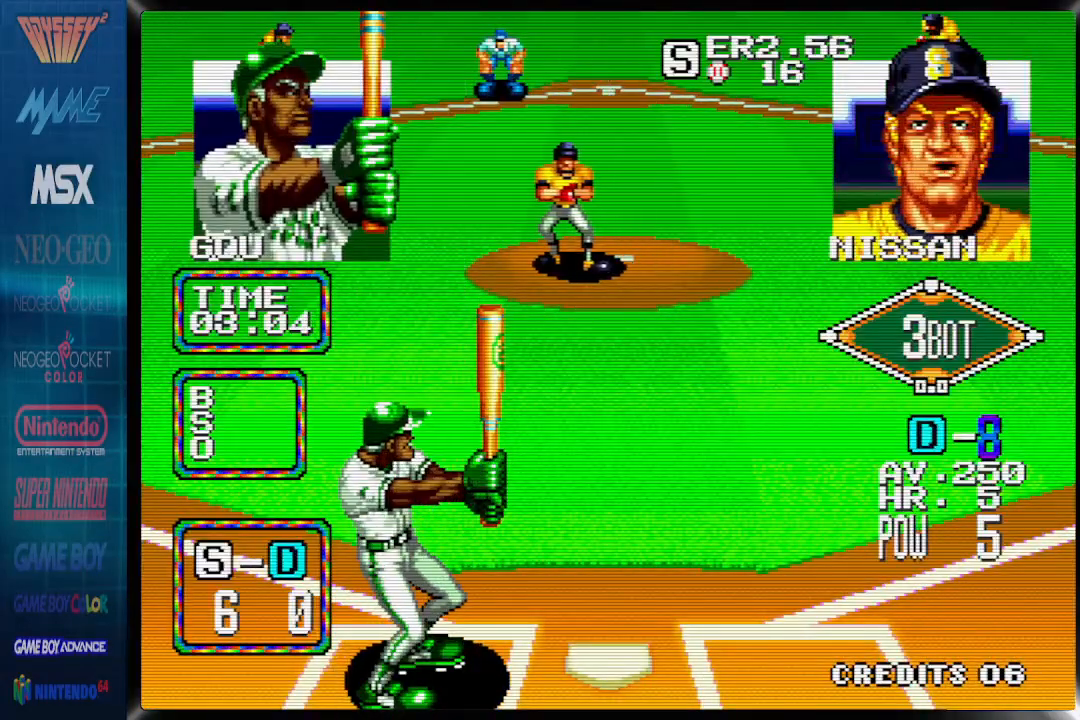
{"buttons": ["CROSS", "DPAD_LEFT"], "events": [[250, "CROSS", "down"]]}
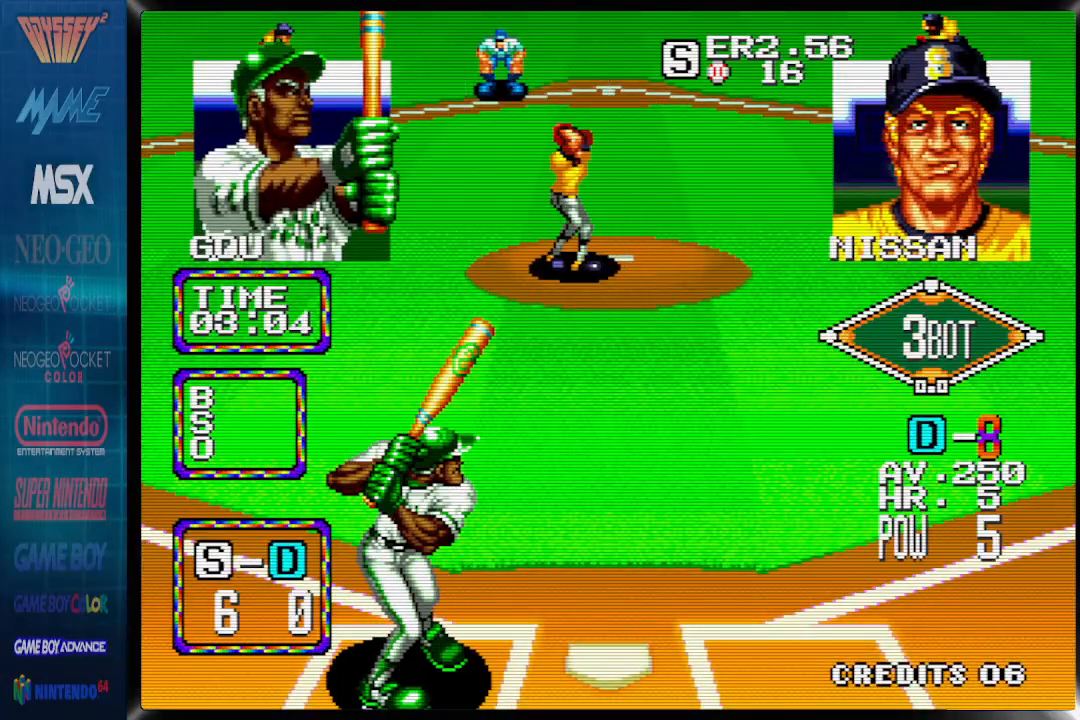
{"buttons": ["CROSS"], "events": [[233, "DPAD_LEFT", "up"]]}
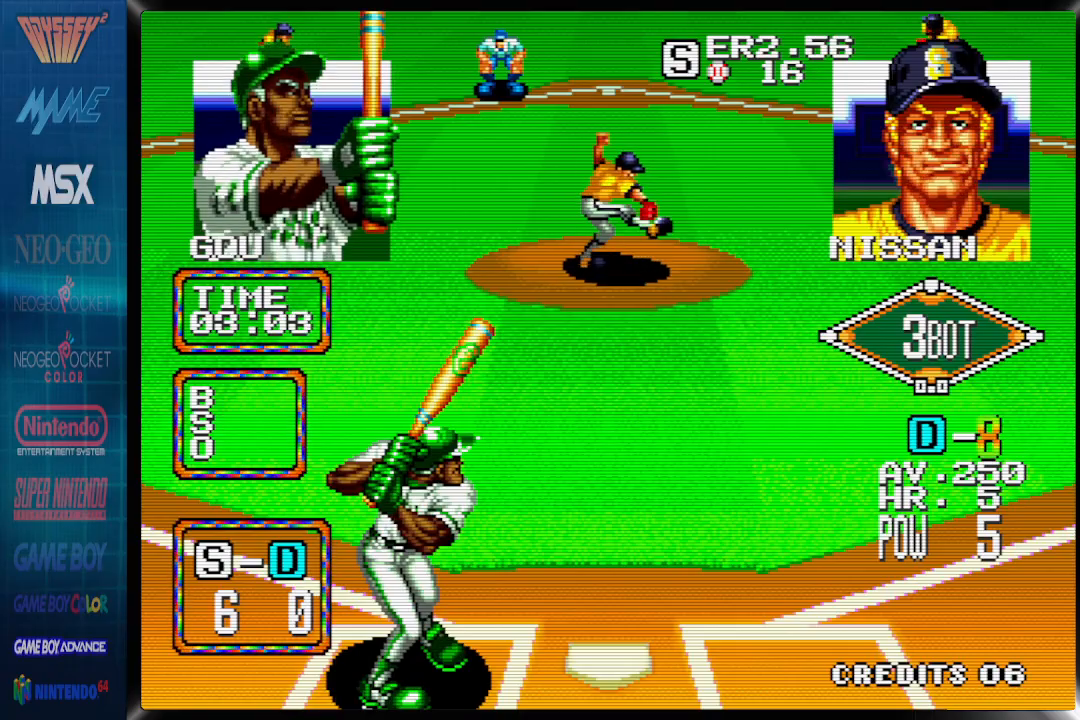
{"buttons": ["DPAD_RIGHT"], "events": [[400, "DPAD_RIGHT", "down"], [467, "CROSS", "up"]]}
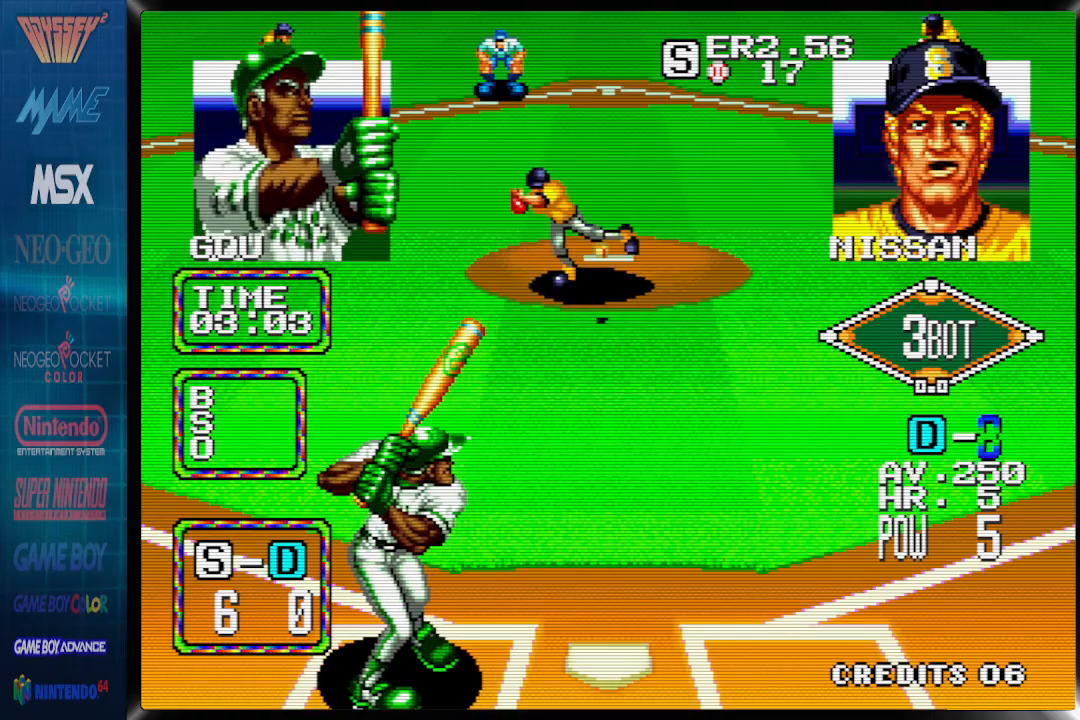
{"buttons": ["DPAD_RIGHT"], "events": []}
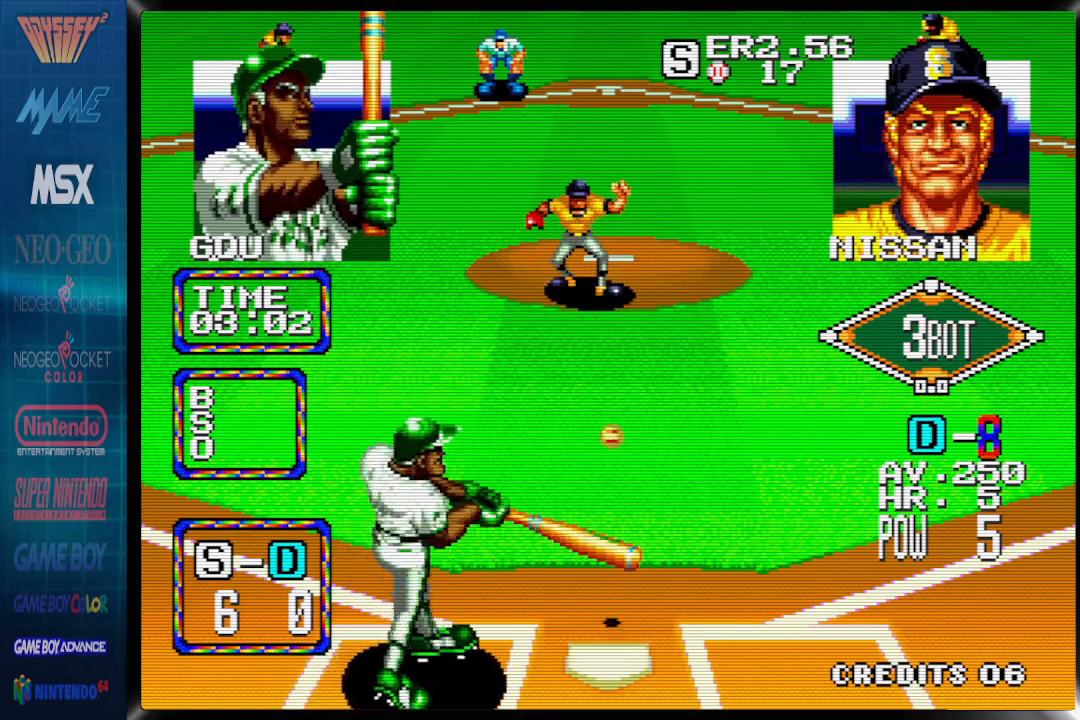
{"buttons": ["DPAD_RIGHT"], "events": []}